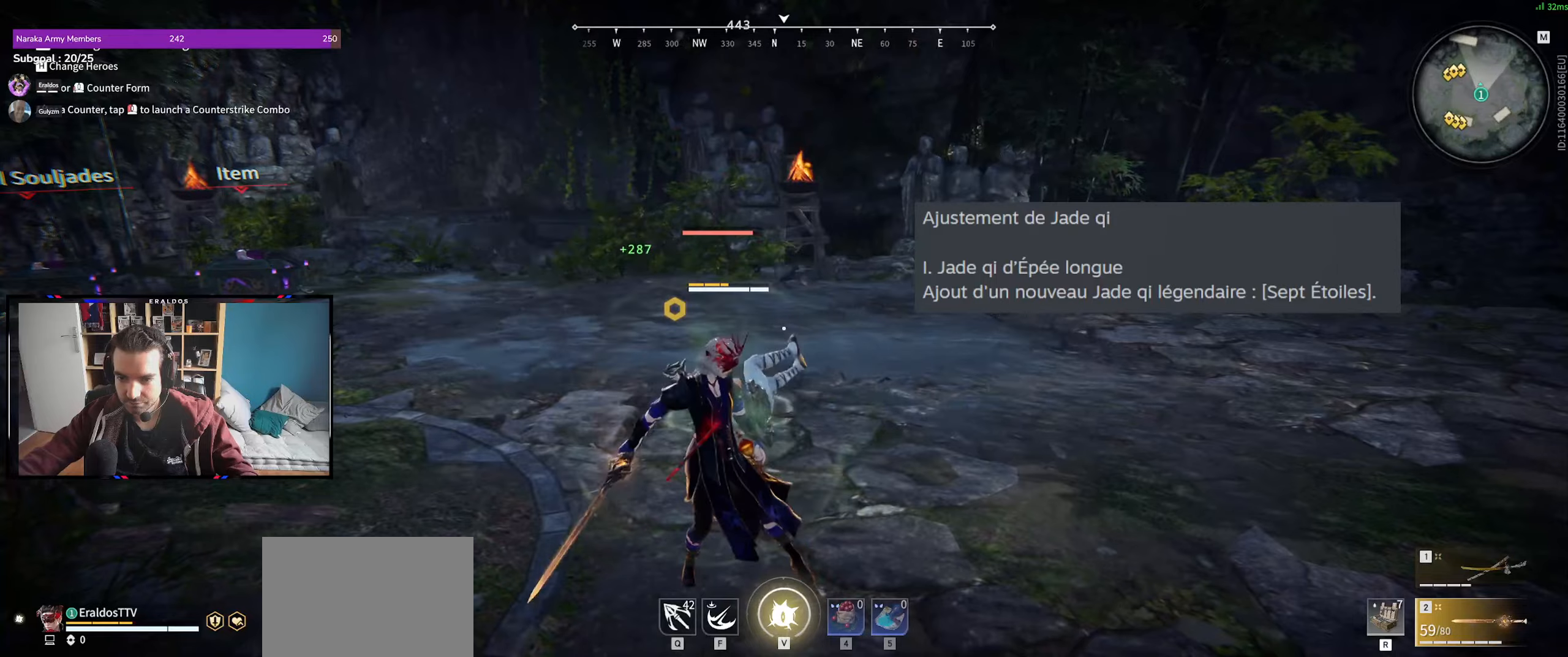
Gameplay with keyboard and mouse; each line is a JSON object with the keys and mouse buttons held at the frame after it. "events" lists presses ("down") and releases ("up") of "1", "2", "3", "a", "c", "ctrl", "d", "e", "f", "q", "s", "shift", "space", "v", "z", "mouse_left", "mouse_wheel", "mouse_right", "mouse_mb4" and "mouse_mb5" between this image and that frame as [ms after this image, input, new state], when the widget could be followed in between. "mouse_left", "mouse_wheel", "mouse_right", "mouse_mb4", "mouse_mb5" = the "left", "wheel", "right", "mb4", "mb5" buttons of the "mouse" list. No other keys are recorded. "wheel" means that the mouse wheel is clicked or scrolled. Mouse movement is not recorded.
{"keys": ["z"], "mouse": [], "events": [[16, "mouse_right", "down"], [116, "mouse_right", "up"], [166, "mouse_right", "down"], [266, "mouse_right", "up"], [350, "mouse_right", "down"], [450, "mouse_right", "up"]]}
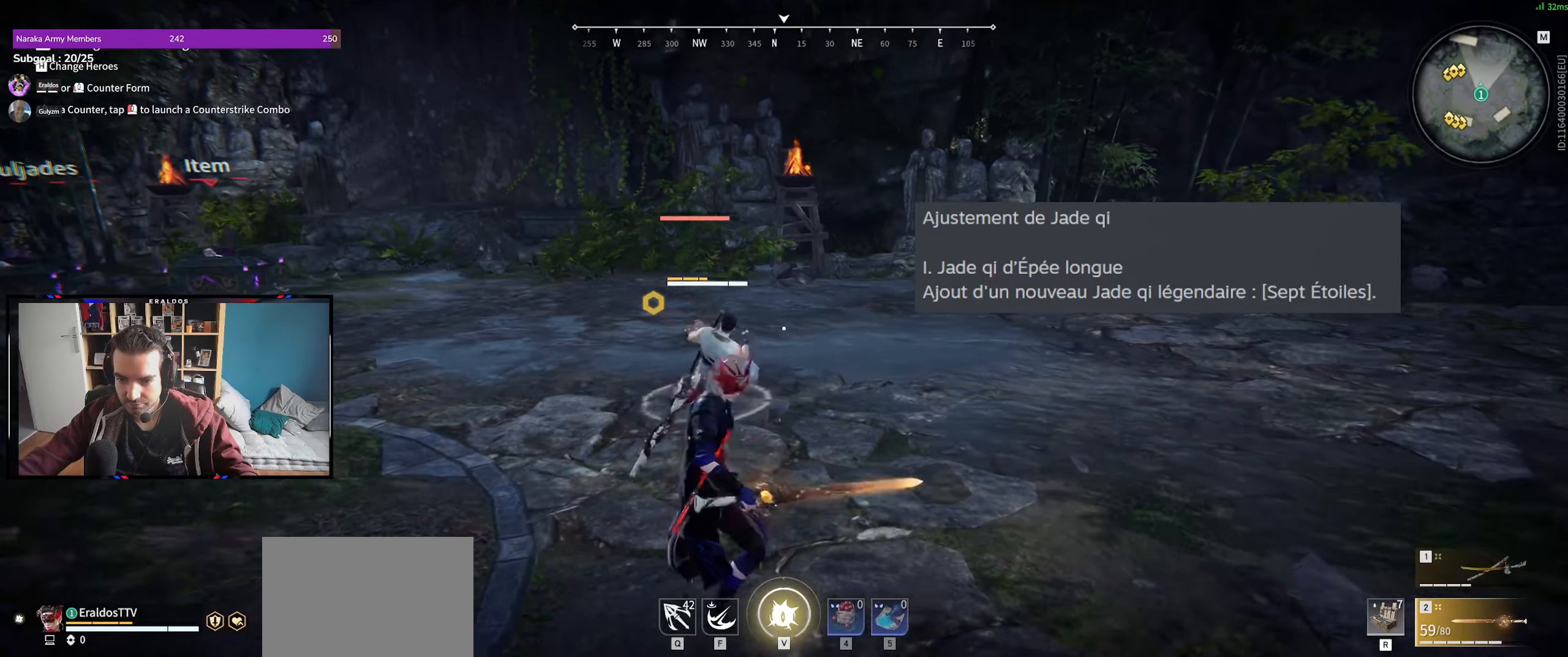
{"keys": [], "mouse": [], "events": [[33, "mouse_right", "down"], [133, "mouse_right", "up"], [266, "z", "up"]]}
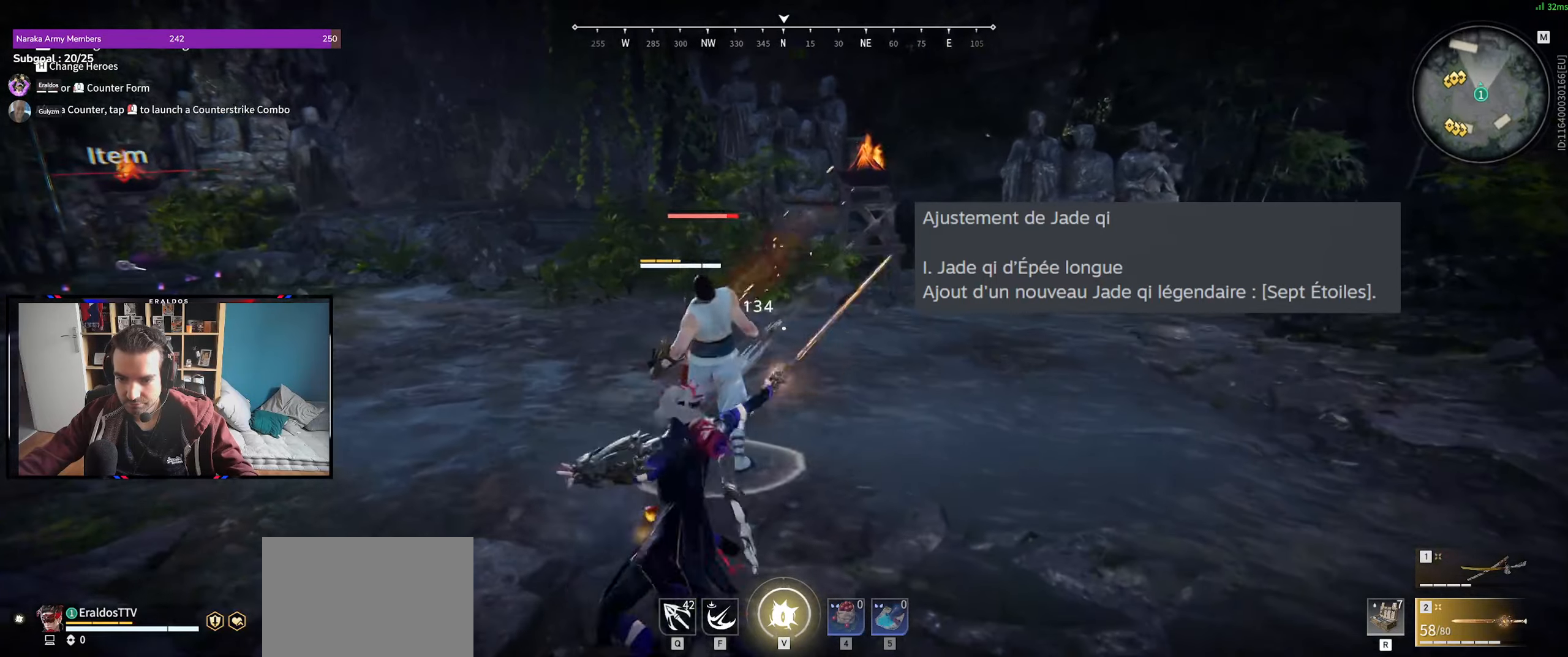
{"keys": ["s"], "mouse": [], "events": [[16, "s", "down"], [50, "shift", "down"], [383, "shift", "up"]]}
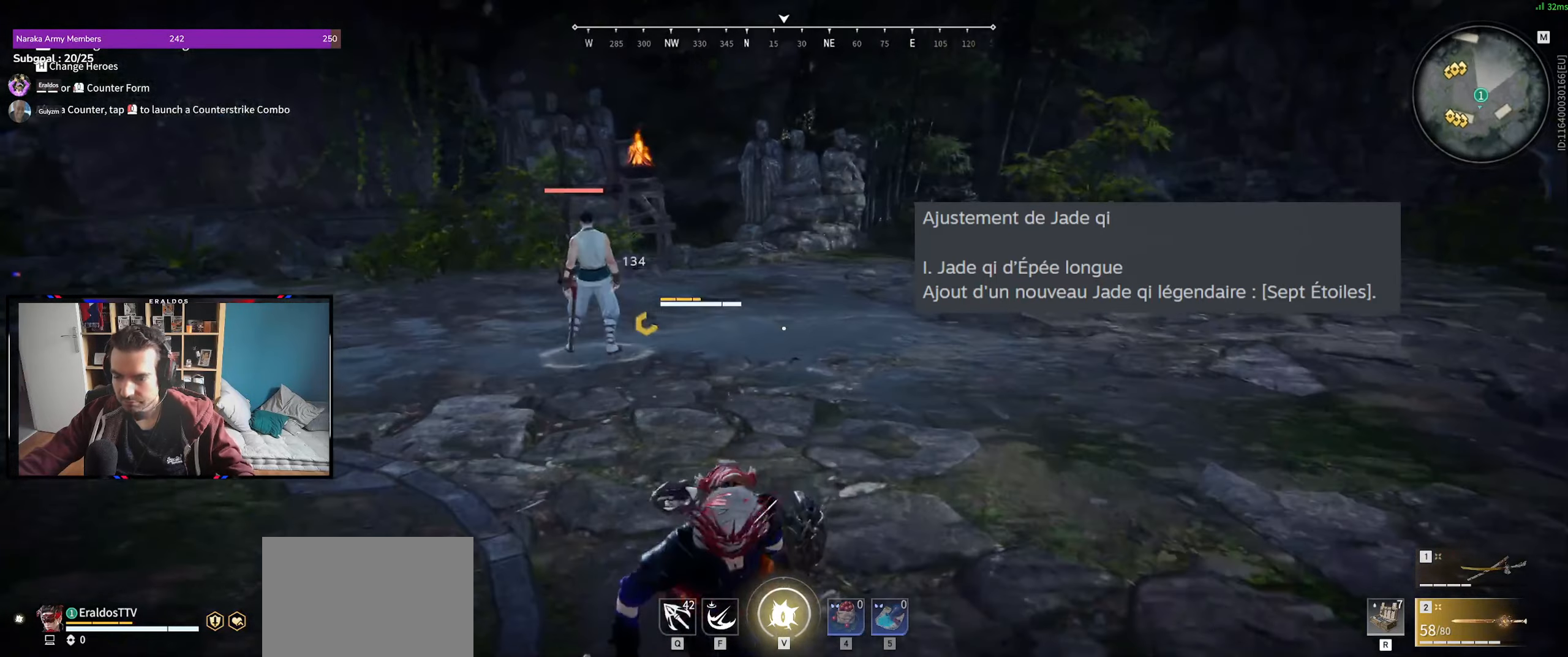
{"keys": ["s"], "mouse": [], "events": []}
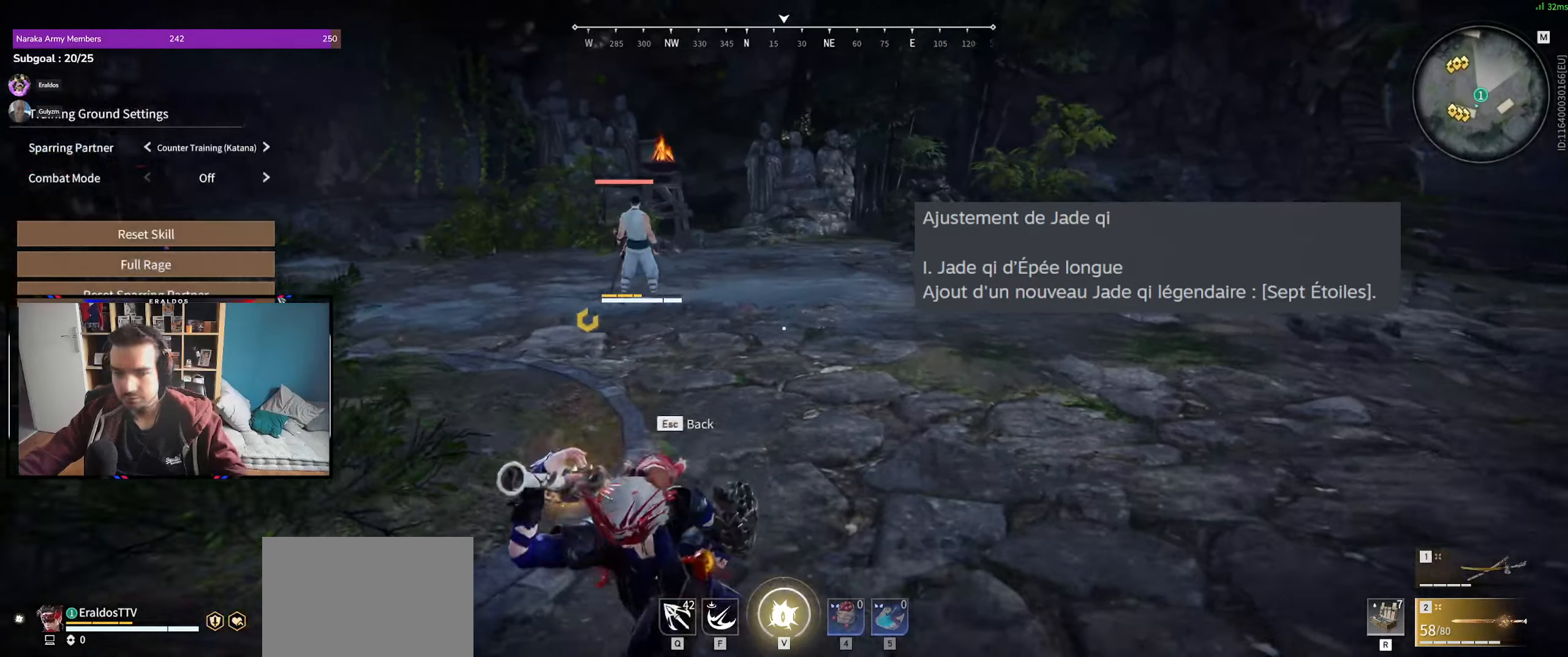
{"keys": [], "mouse": [], "events": [[183, "mouse_left", "down"], [283, "mouse_left", "up"], [316, "s", "up"], [416, "mouse_left", "down"], [466, "mouse_left", "up"]]}
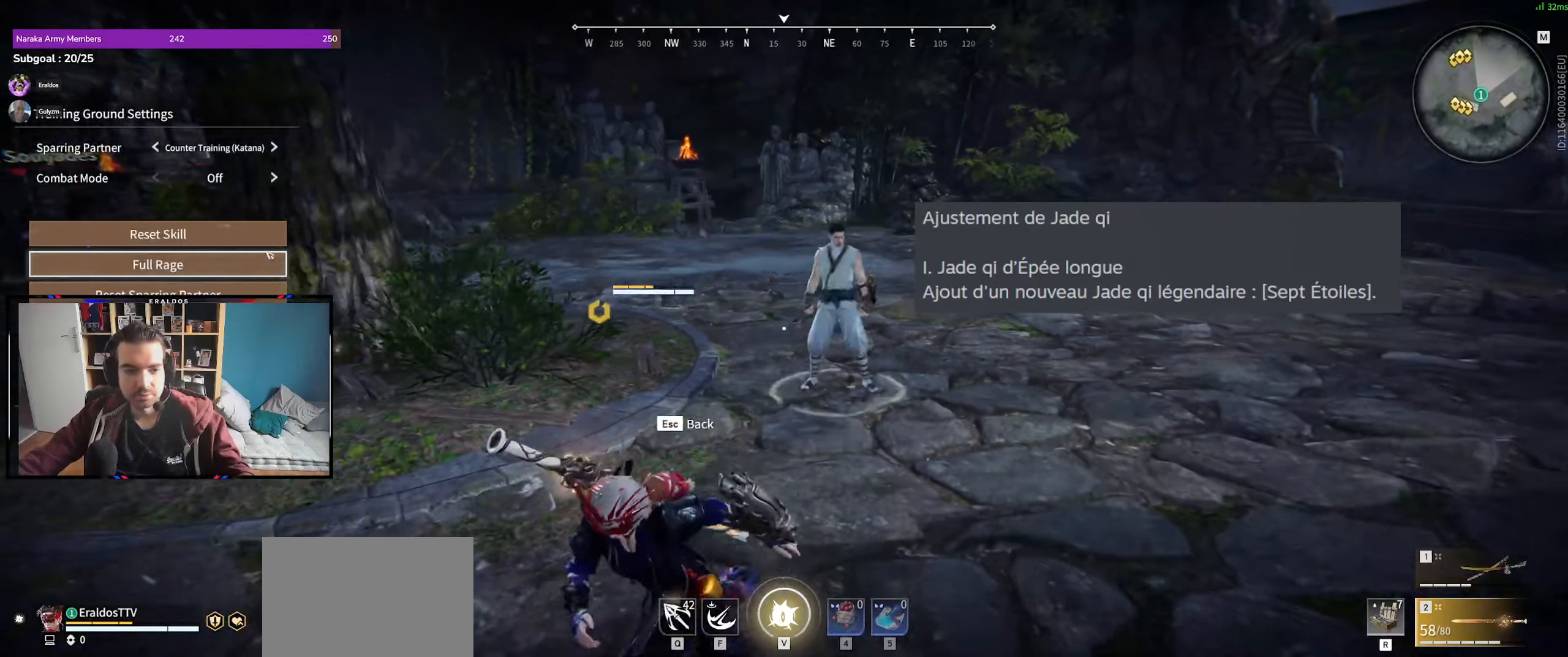
{"keys": [], "mouse": [], "events": [[100, "mouse_left", "down"], [200, "mouse_left", "up"]]}
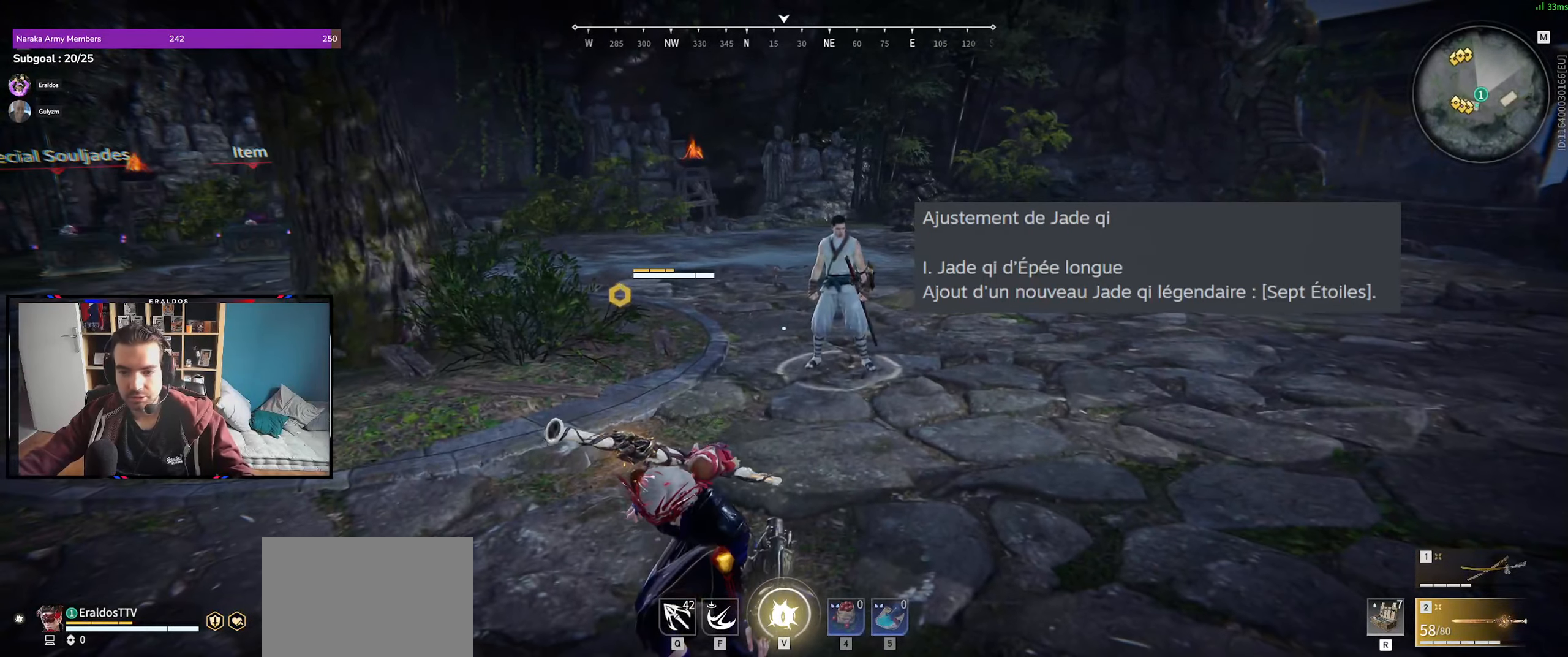
{"keys": [], "mouse": ["right"], "events": [[66, "mouse_right", "down"]]}
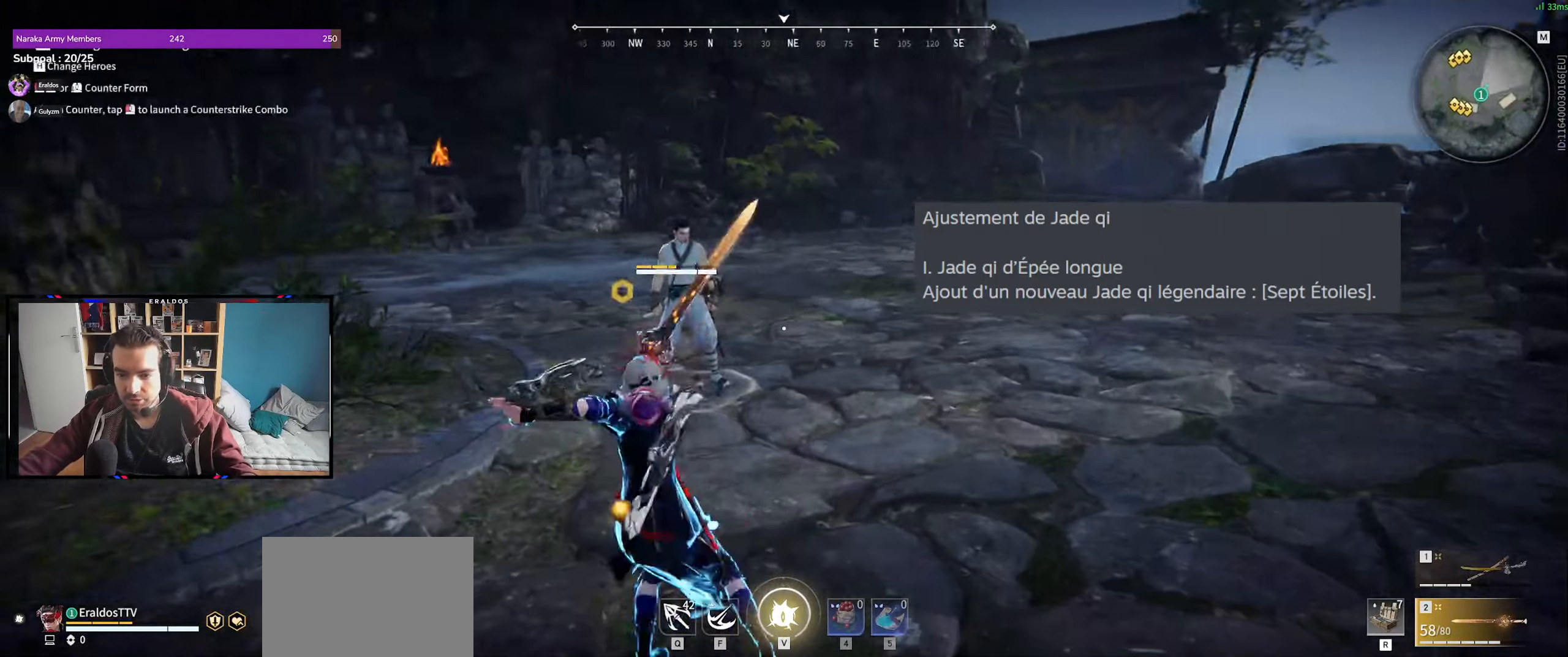
{"keys": ["z"], "mouse": [], "events": [[316, "mouse_right", "up"], [366, "z", "down"]]}
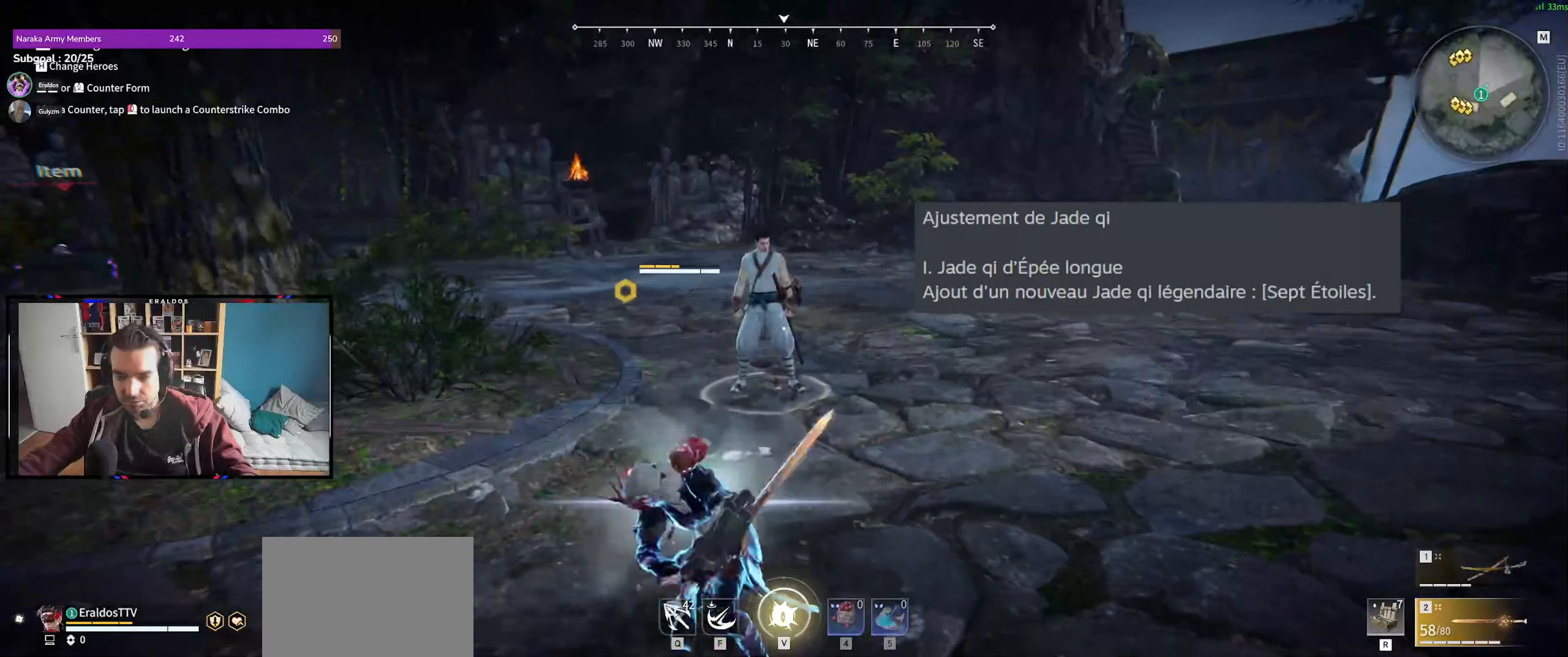
{"keys": ["z"], "mouse": [], "events": [[350, "mouse_left", "down"], [433, "mouse_left", "up"]]}
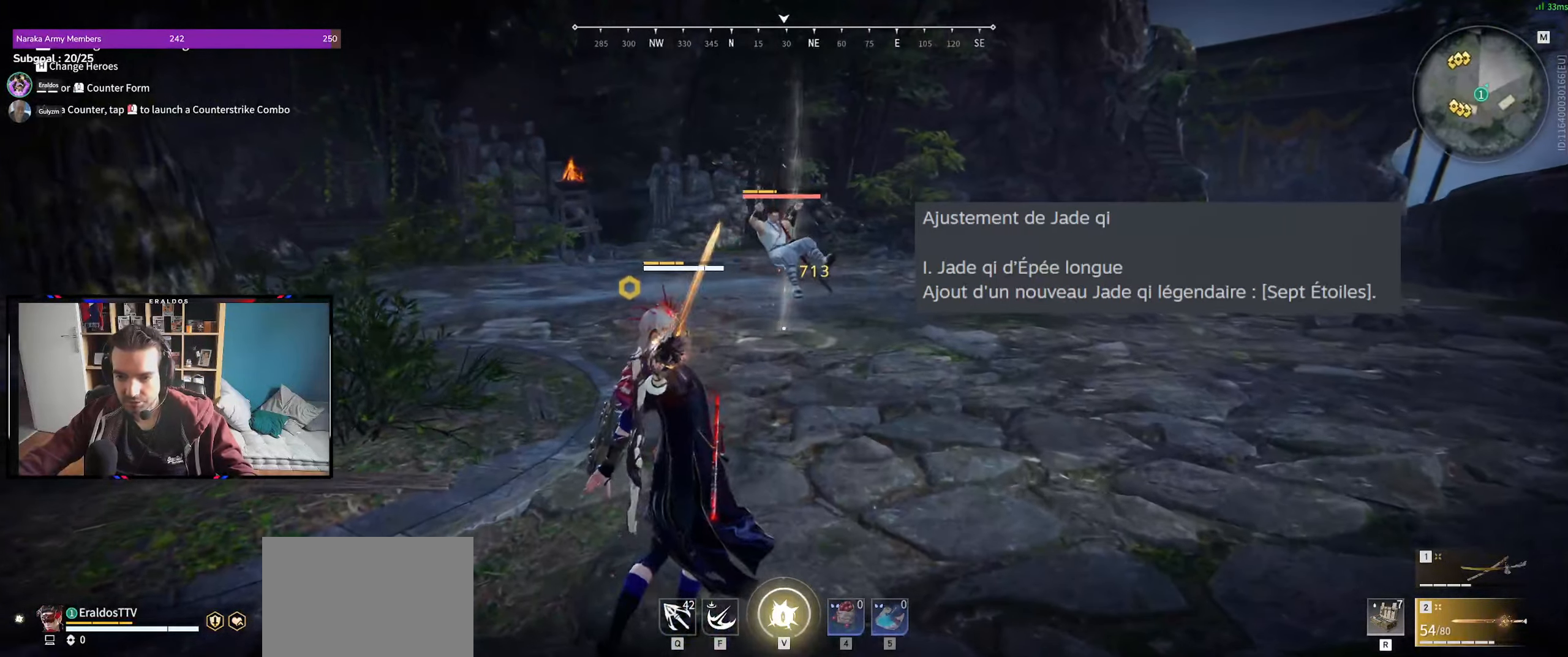
{"keys": ["z"], "mouse": [], "events": [[16, "mouse_left", "down"], [33, "mouse_left", "up"], [216, "mouse_left", "down"], [250, "mouse_left", "up"]]}
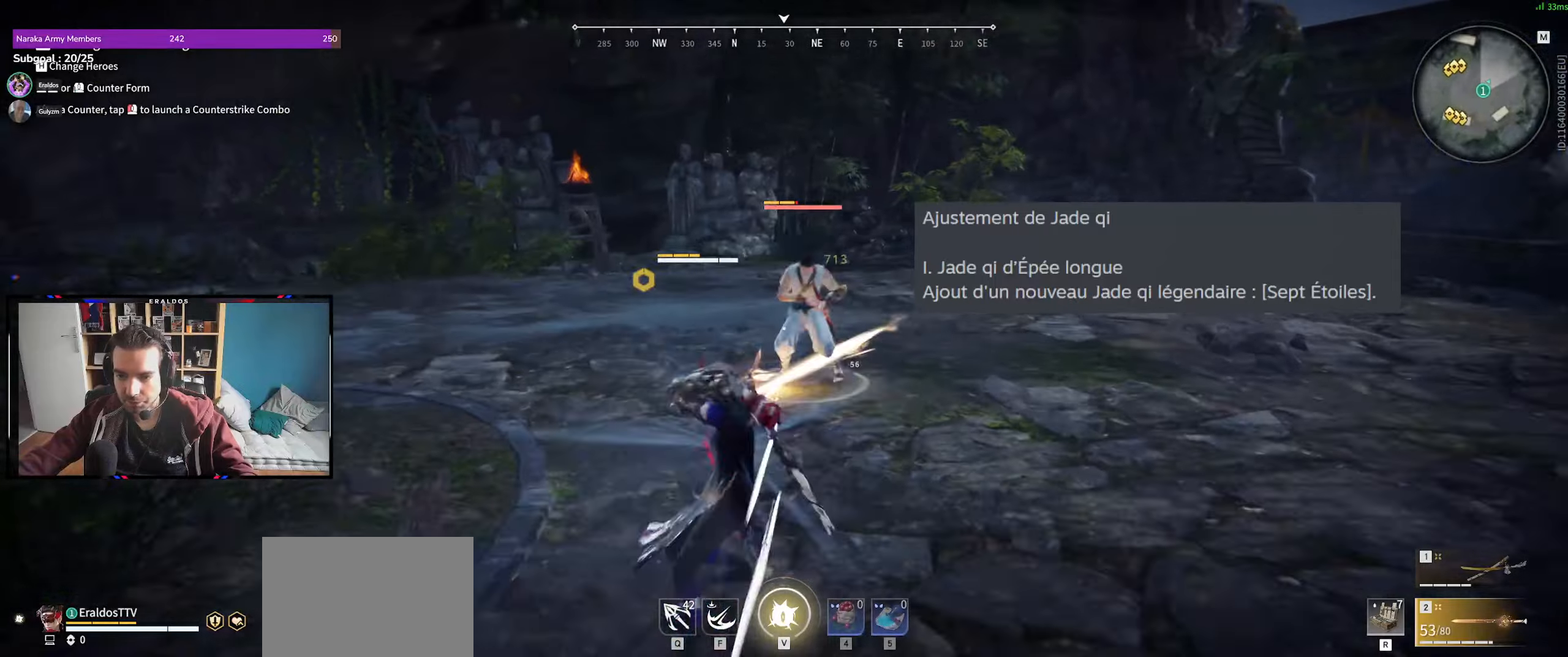
{"keys": [], "mouse": [], "events": [[16, "z", "up"]]}
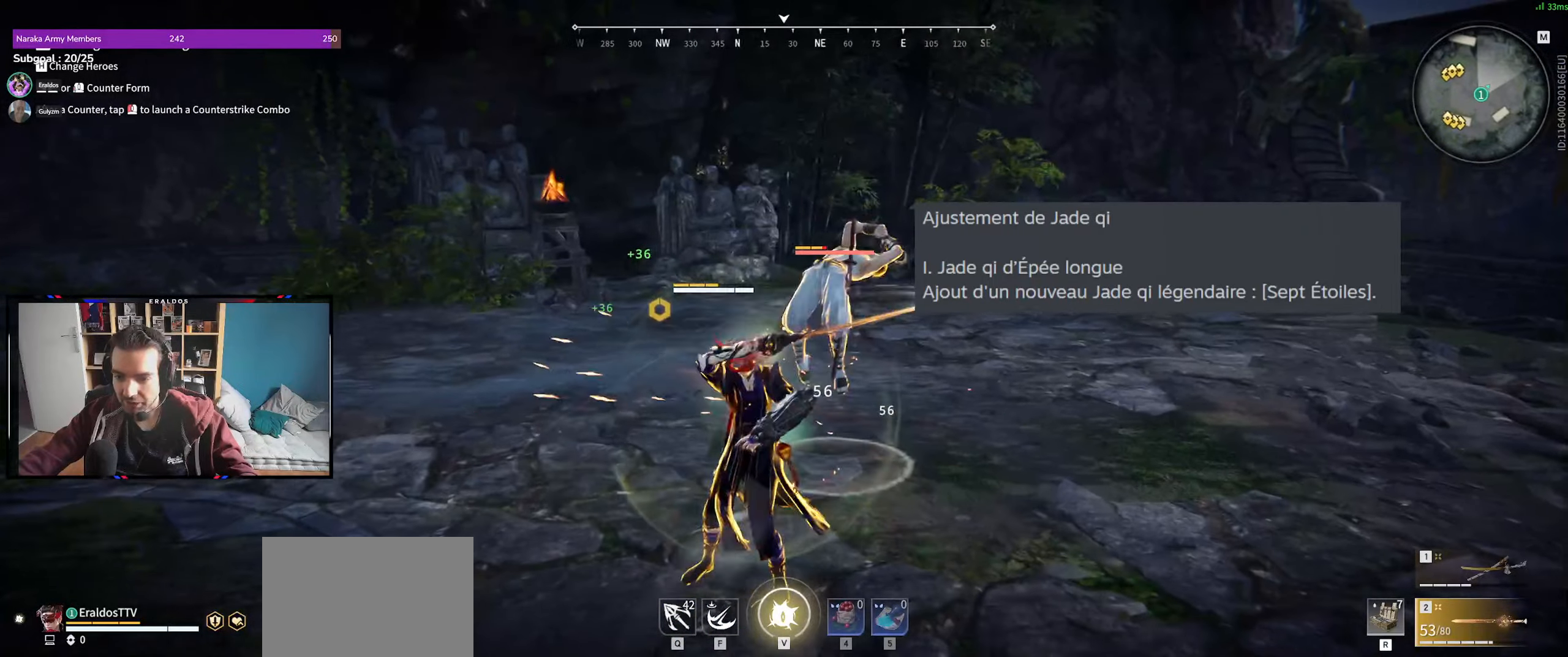
{"keys": [], "mouse": [], "events": []}
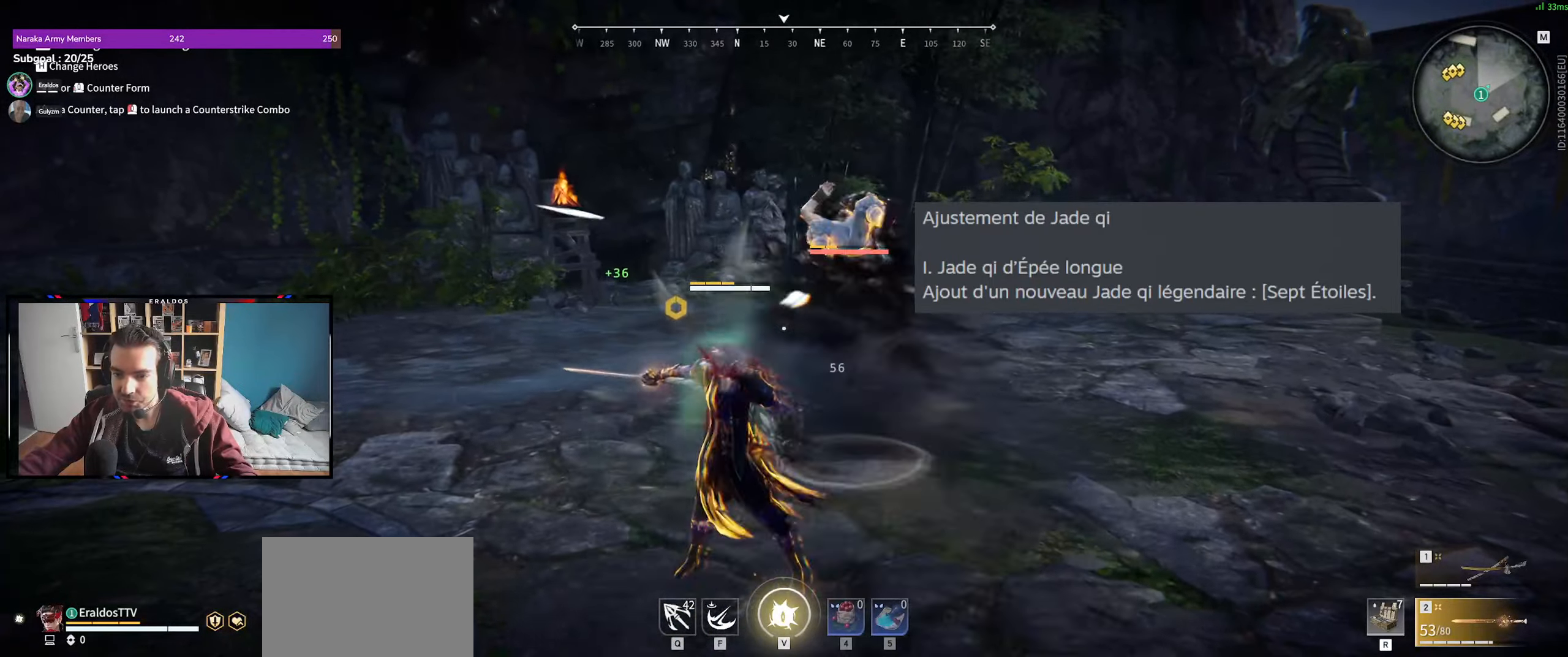
{"keys": [], "mouse": [], "events": []}
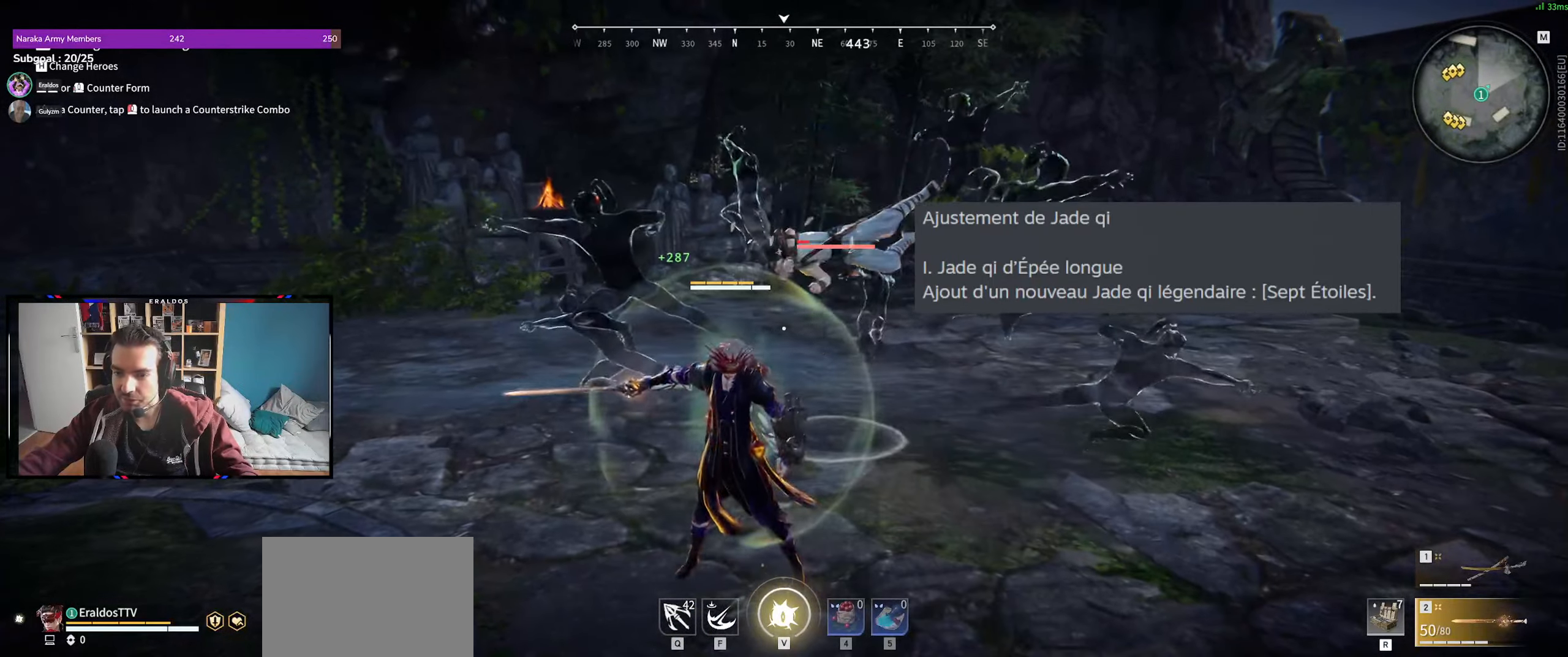
{"keys": ["s", "shift"], "mouse": [], "events": [[116, "s", "down"], [166, "shift", "down"]]}
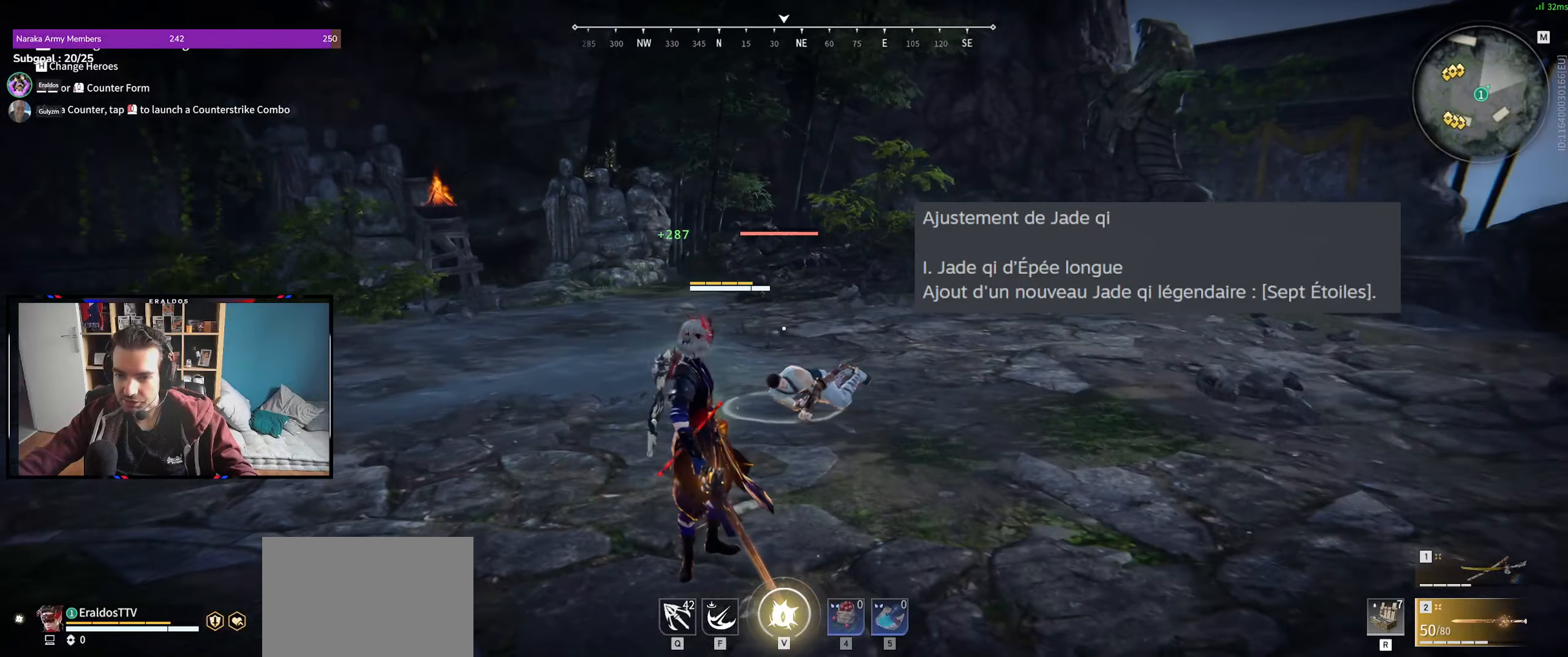
{"keys": ["s", "shift"], "mouse": [], "events": [[133, "shift", "up"], [266, "shift", "down"]]}
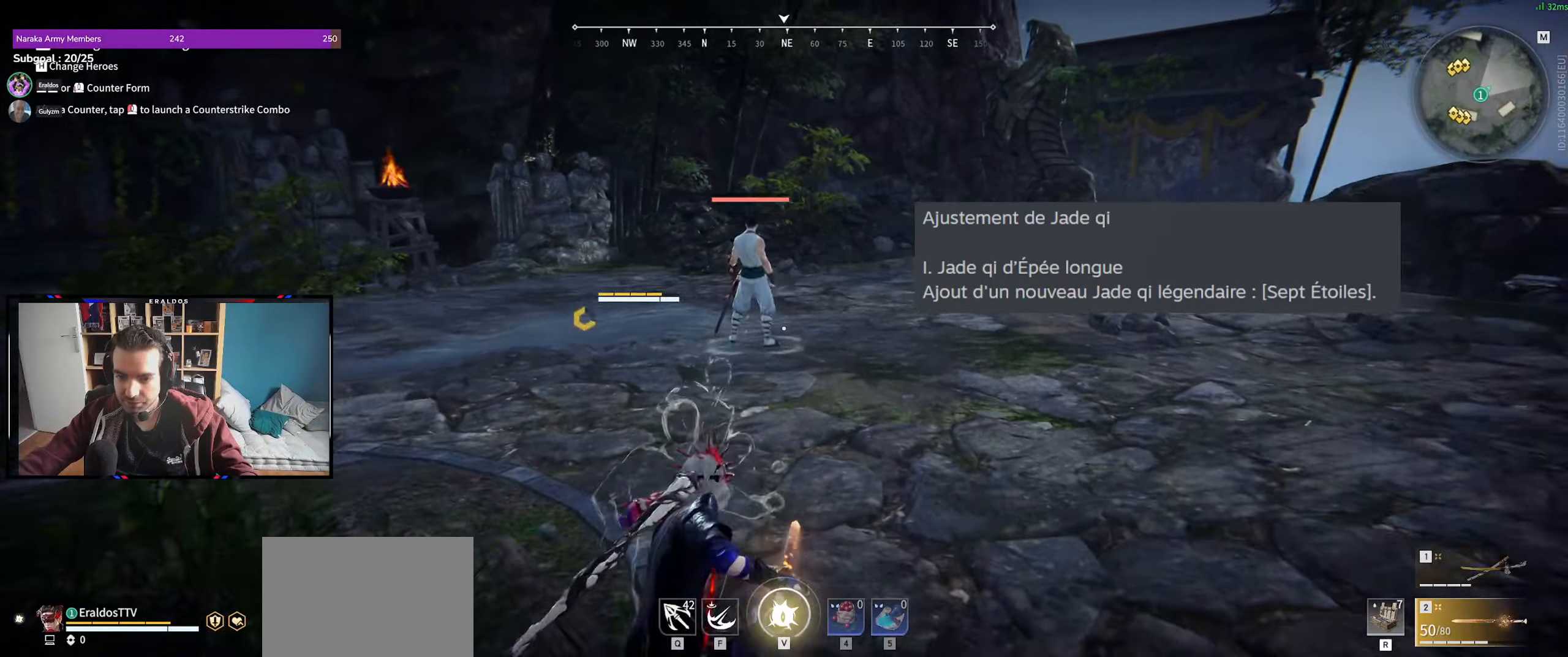
{"keys": [], "mouse": ["right"], "events": [[50, "d", "down"], [150, "mouse_right", "down"], [200, "shift", "up"], [283, "s", "up"], [333, "d", "up"]]}
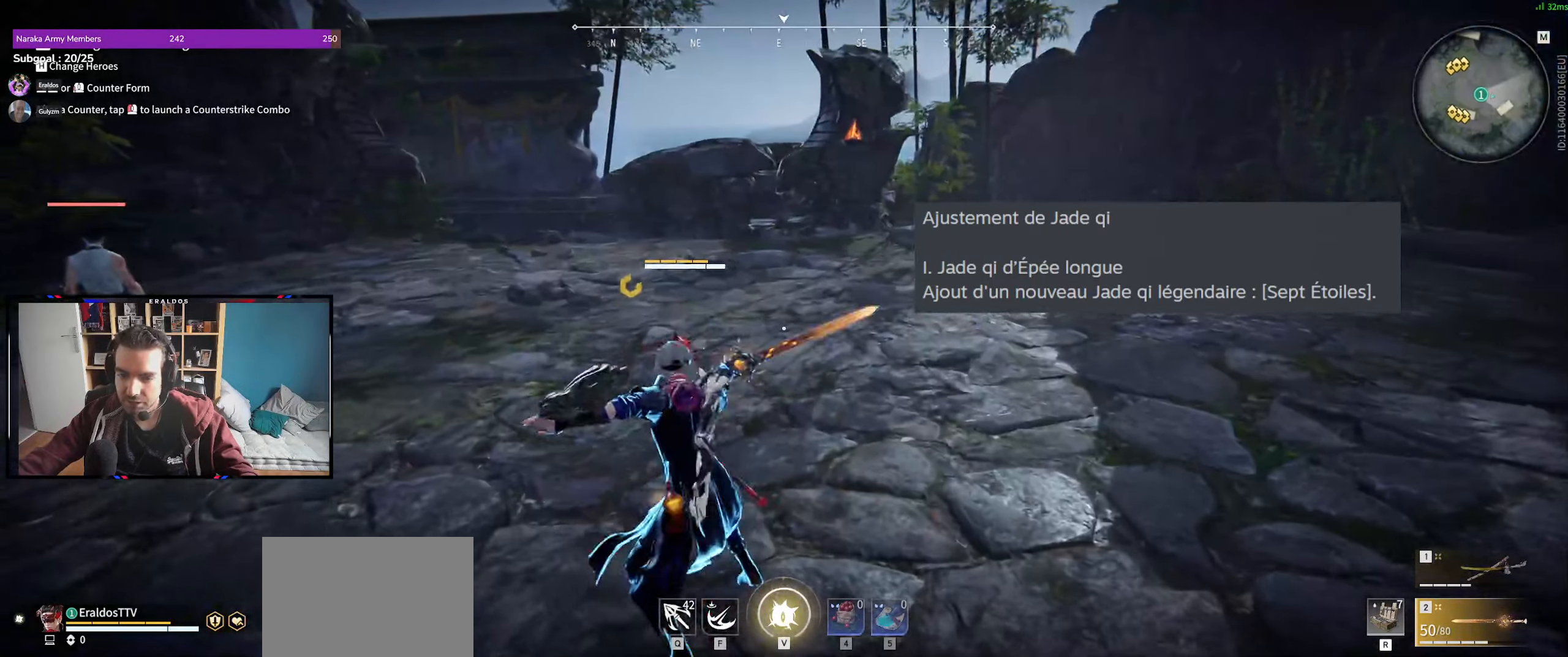
{"keys": ["z"], "mouse": [], "events": [[500, "mouse_right", "up"], [500, "z", "down"]]}
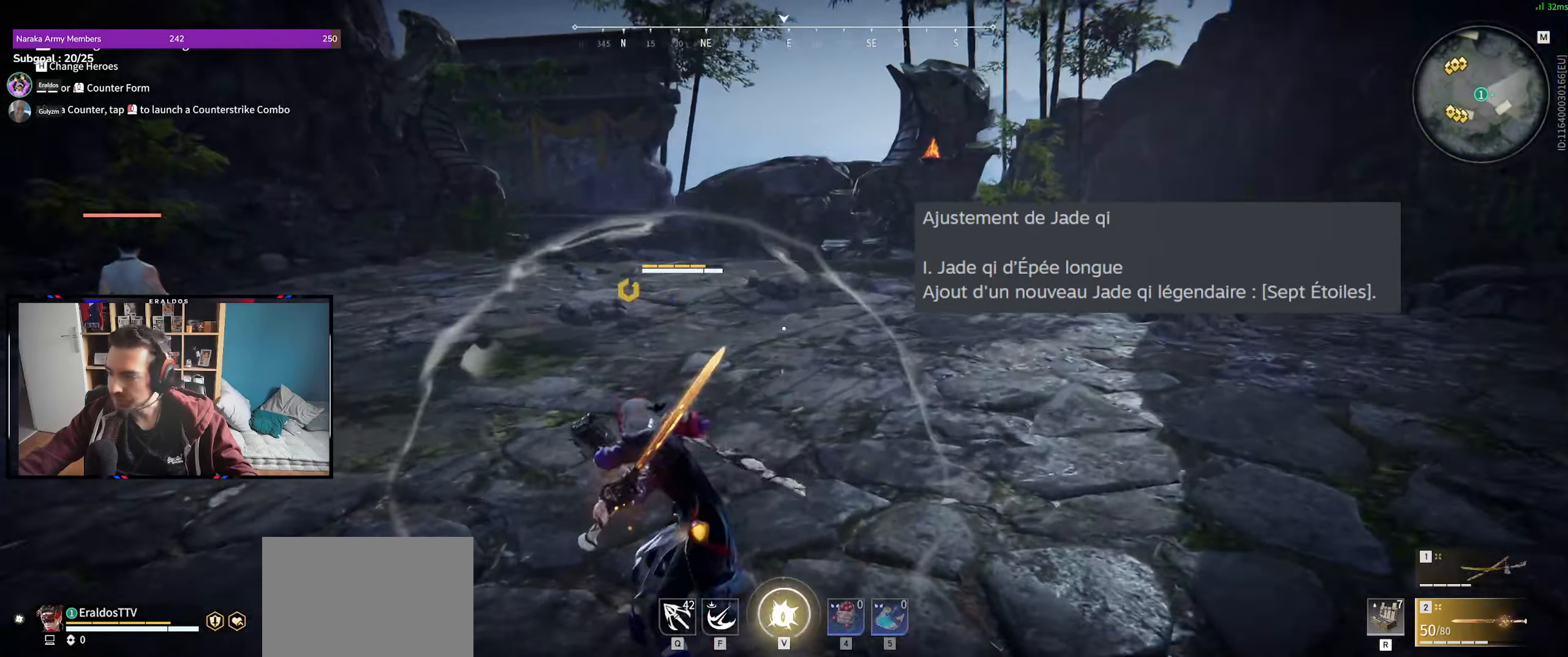
{"keys": ["z"], "mouse": ["right"], "events": [[466, "mouse_right", "down"]]}
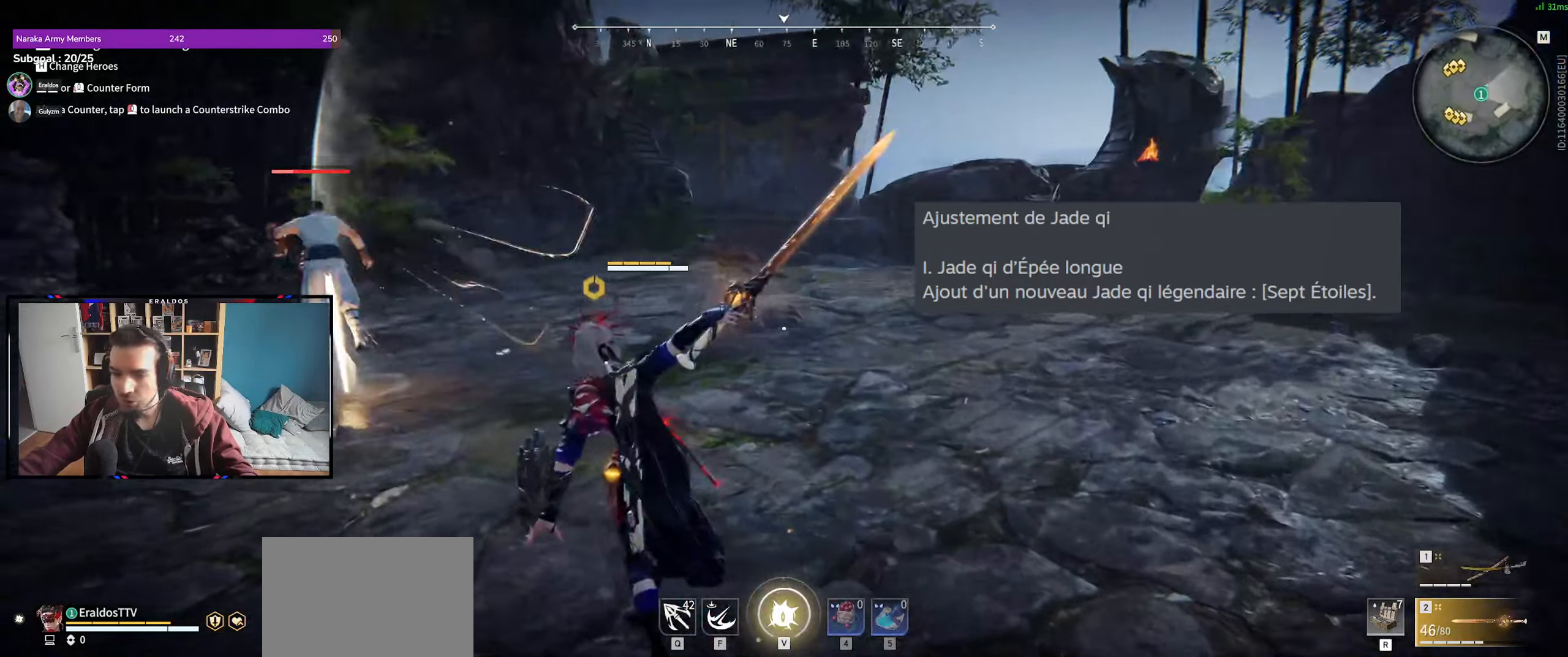
{"keys": ["z"], "mouse": [], "events": [[50, "mouse_right", "up"], [150, "mouse_right", "down"], [283, "mouse_right", "up"]]}
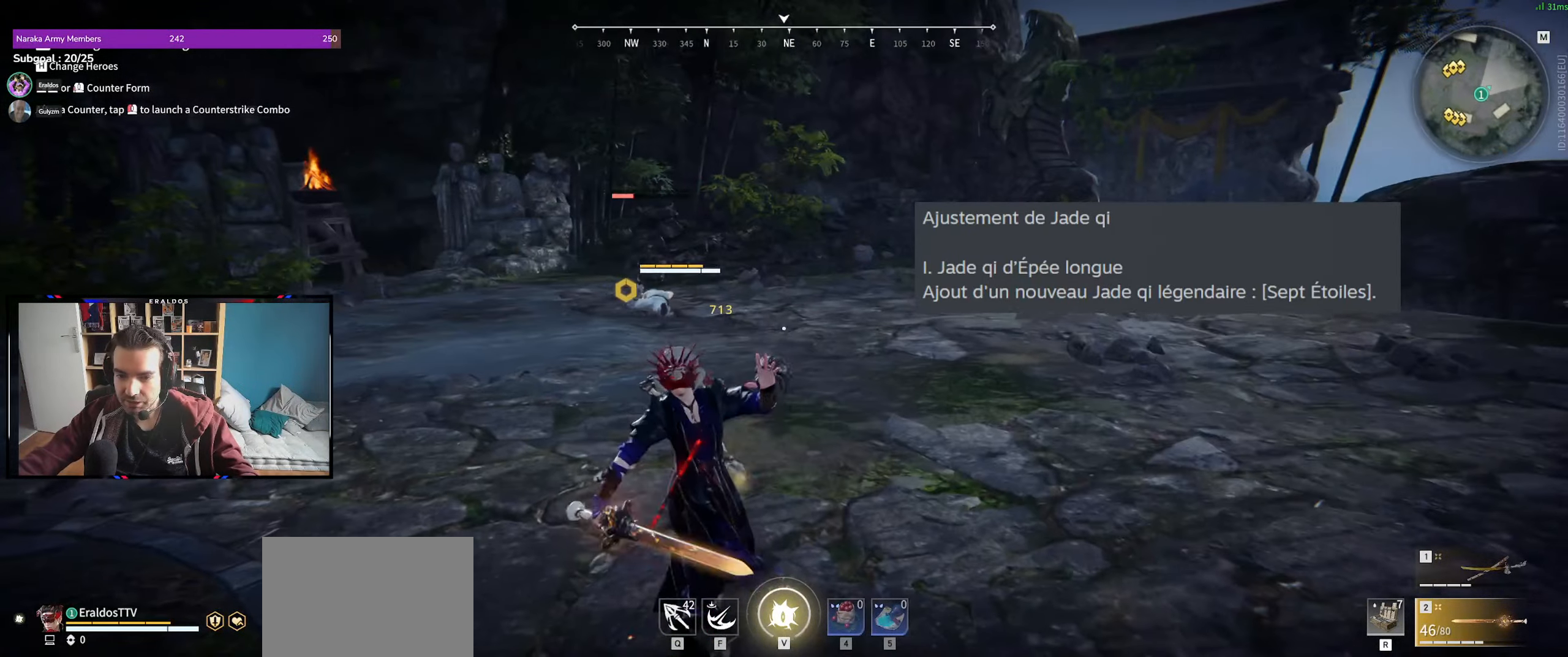
{"keys": [], "mouse": [], "events": [[266, "z", "up"]]}
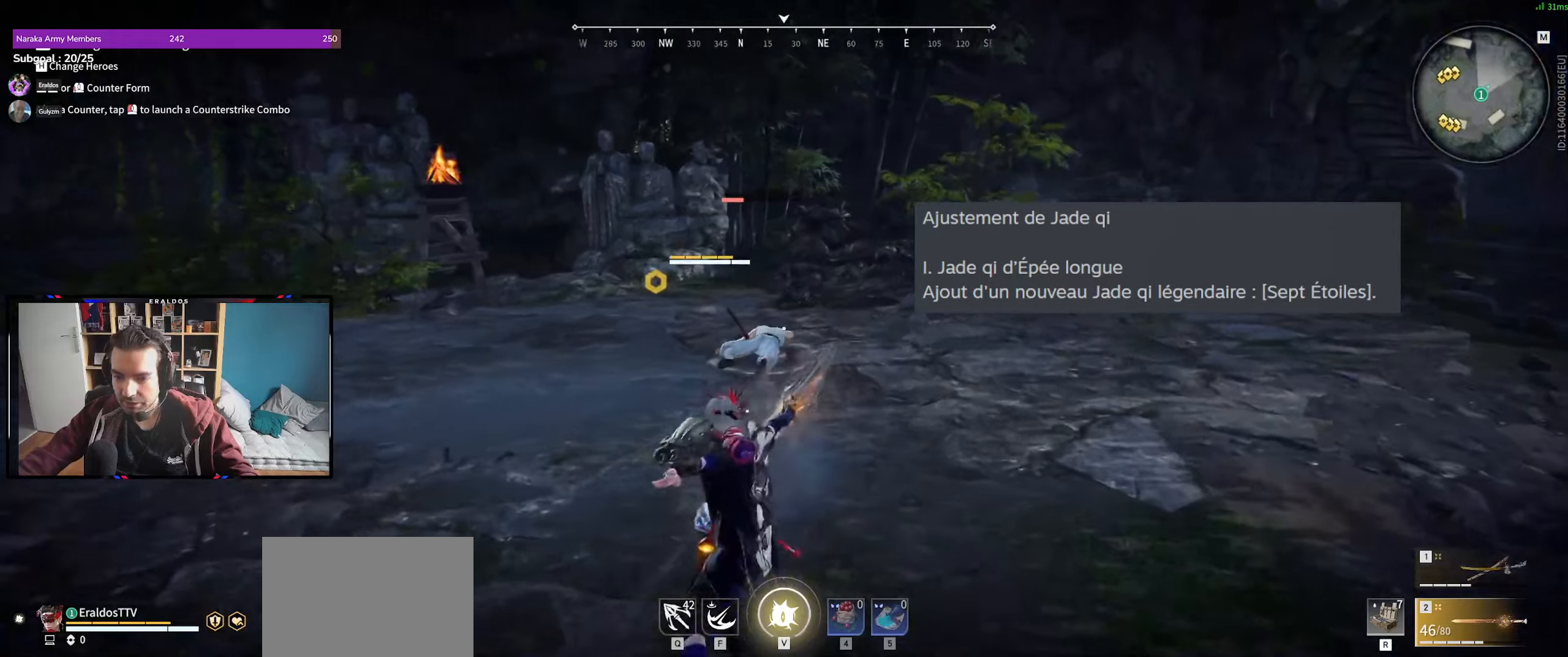
{"keys": ["s"], "mouse": [], "events": [[83, "s", "down"], [83, "shift", "down"], [467, "shift", "up"]]}
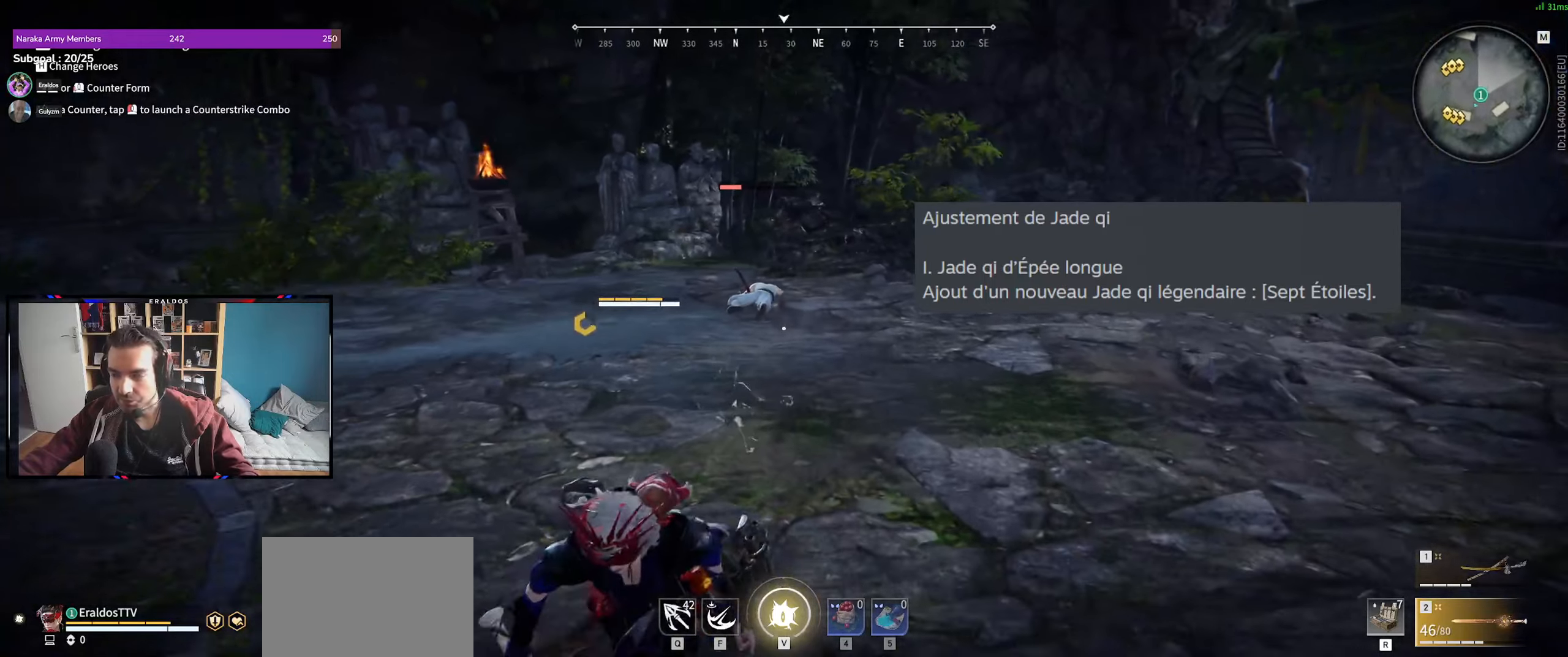
{"keys": ["s"], "mouse": [], "events": []}
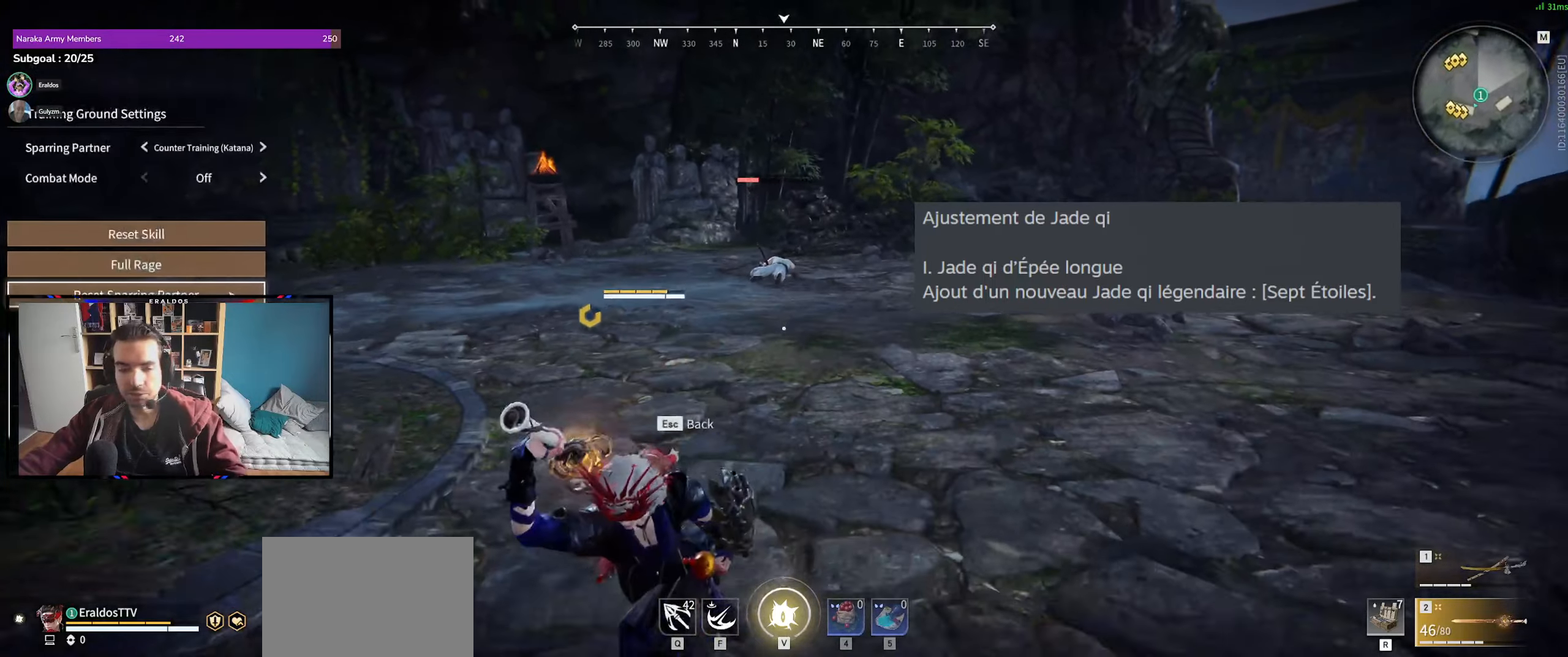
{"keys": [], "mouse": [], "events": [[17, "s", "up"], [167, "mouse_left", "down"], [217, "mouse_left", "up"]]}
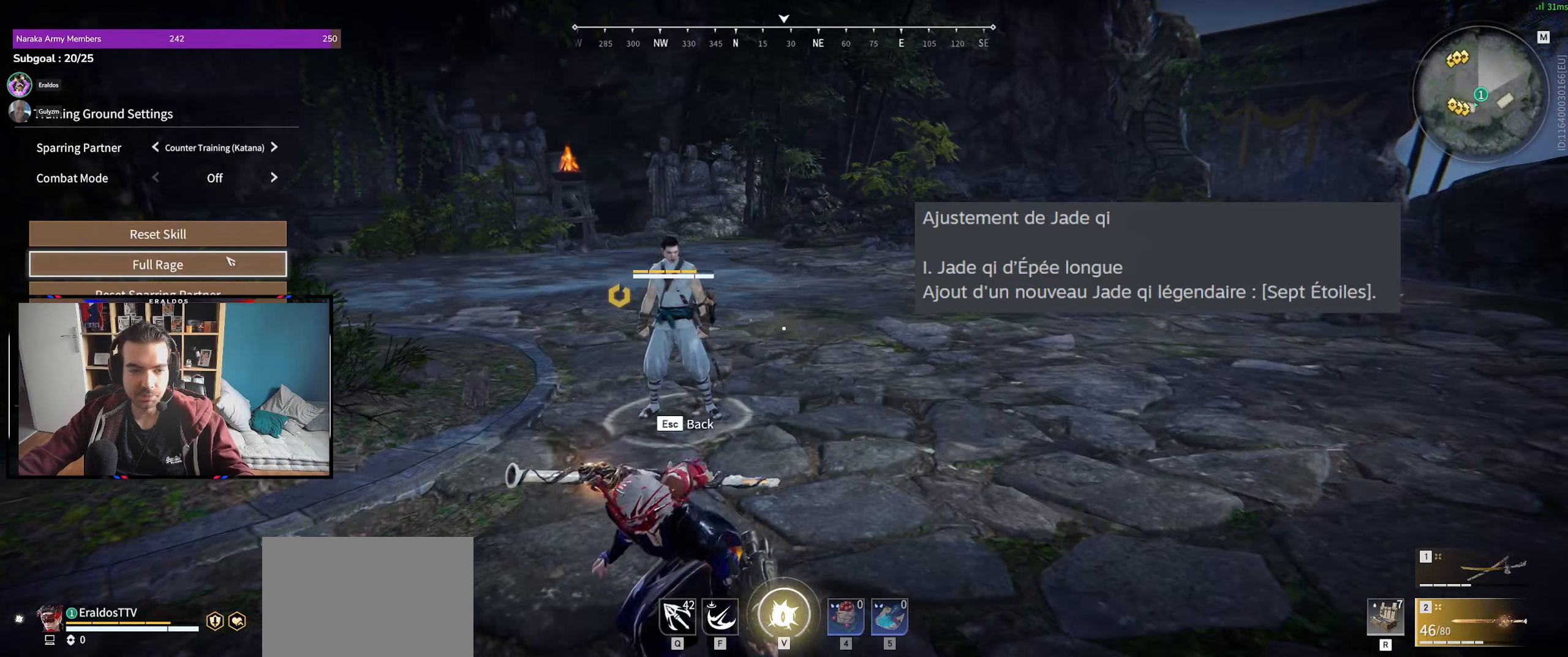
{"keys": [], "mouse": [], "events": [[33, "mouse_left", "down"], [133, "mouse_left", "up"], [317, "mouse_left", "down"], [367, "mouse_left", "up"]]}
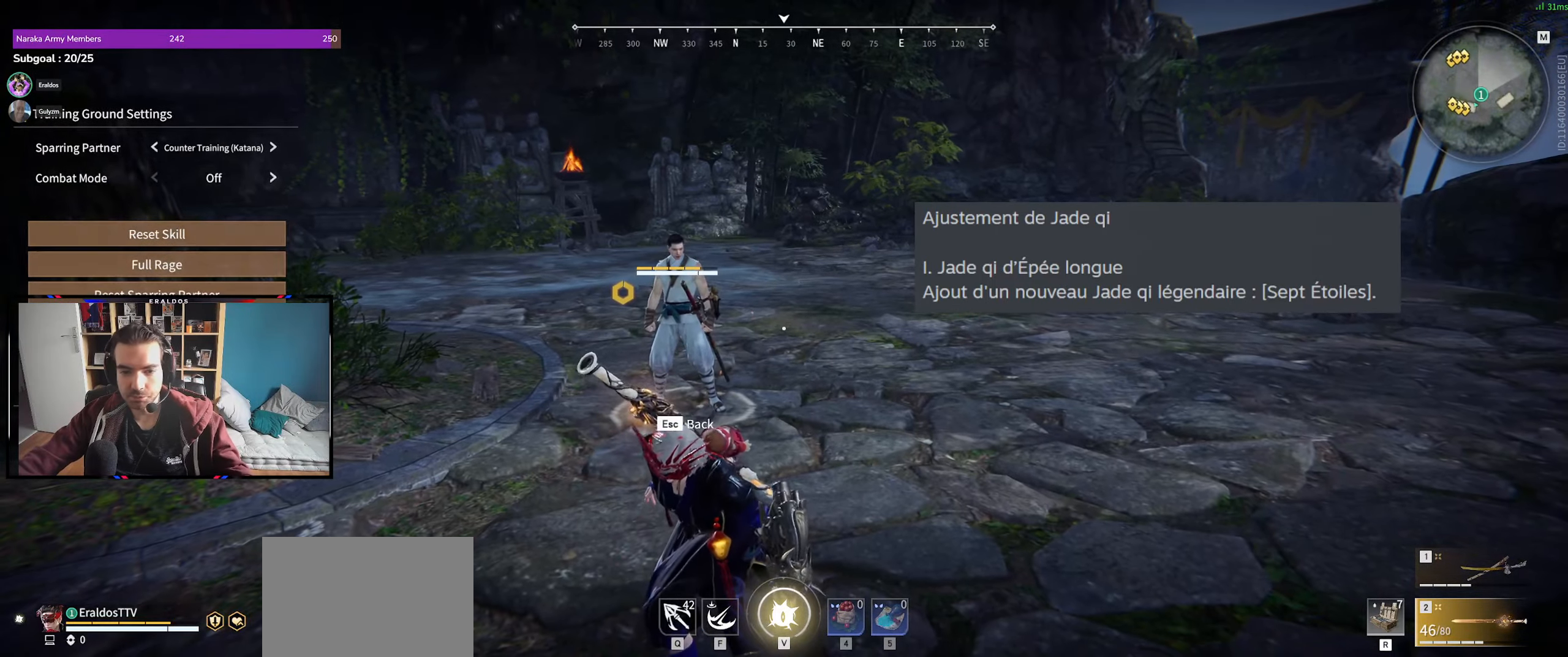
{"keys": ["s"], "mouse": [], "events": [[433, "s", "down"]]}
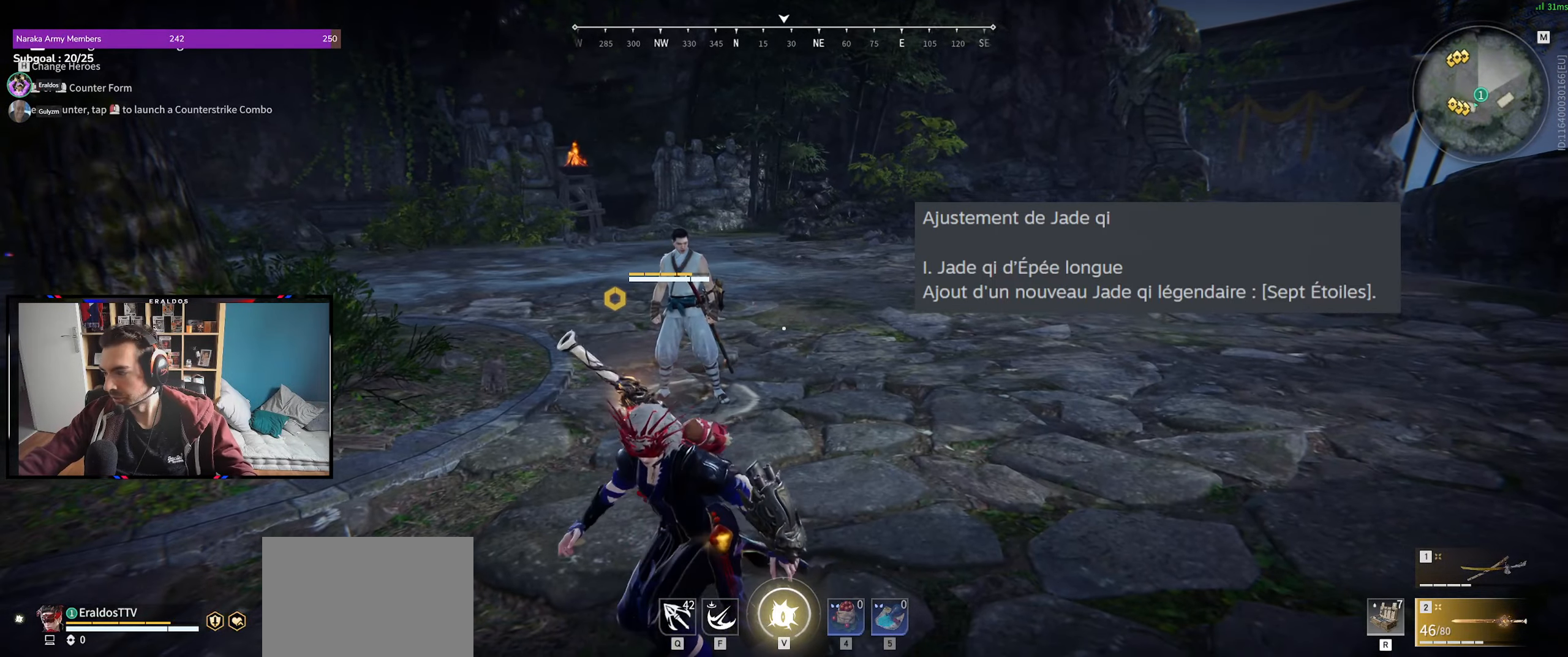
{"keys": ["q"], "mouse": ["right"], "events": [[250, "q", "down"], [450, "s", "up"], [483, "mouse_right", "down"]]}
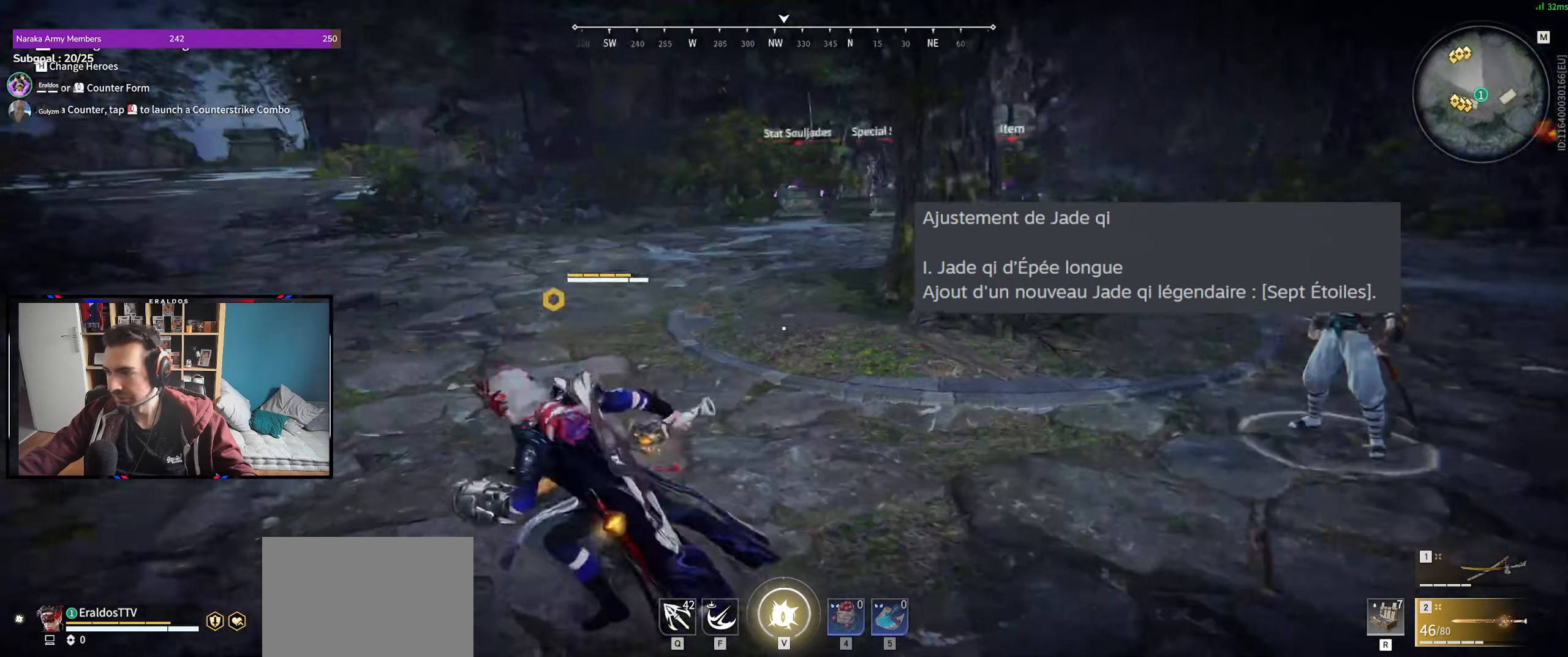
{"keys": ["z"], "mouse": ["right"], "events": [[167, "z", "down"], [267, "q", "up"]]}
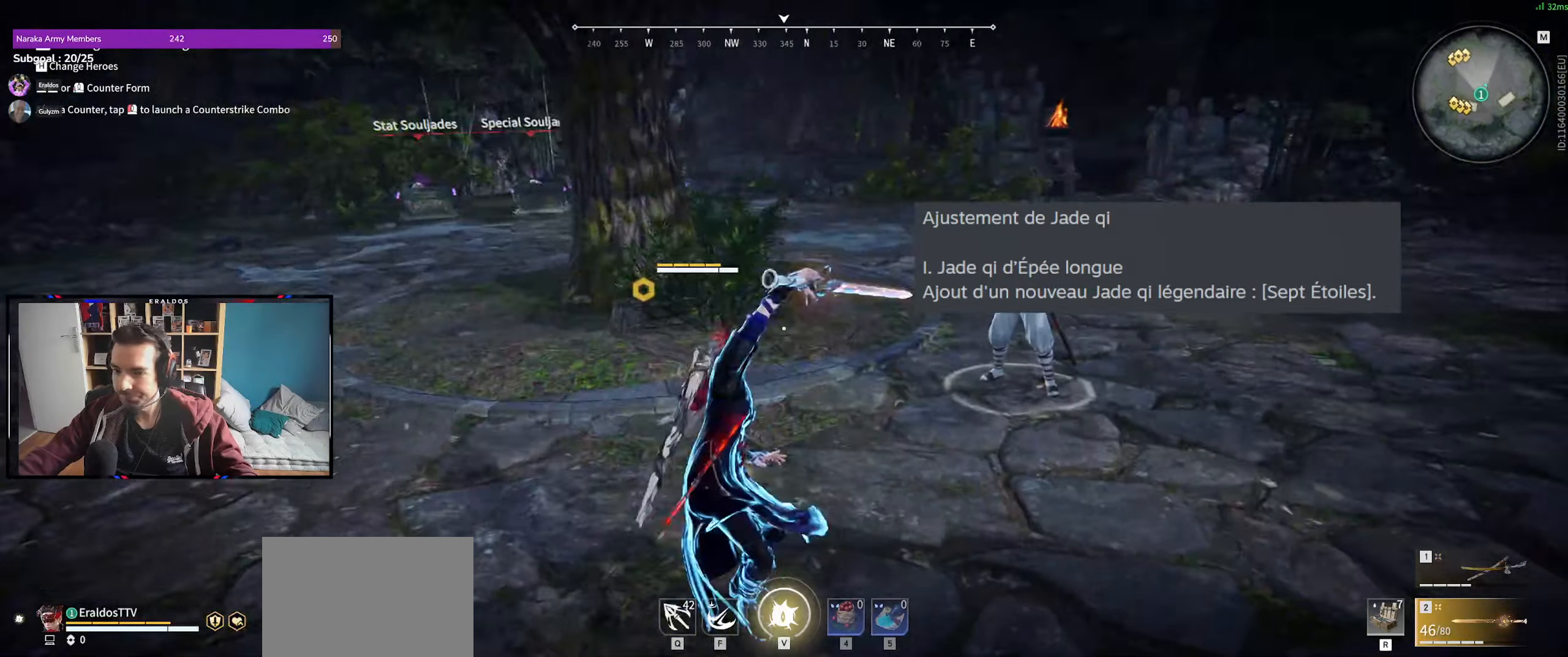
{"keys": ["z"], "mouse": [], "events": [[283, "mouse_right", "up"]]}
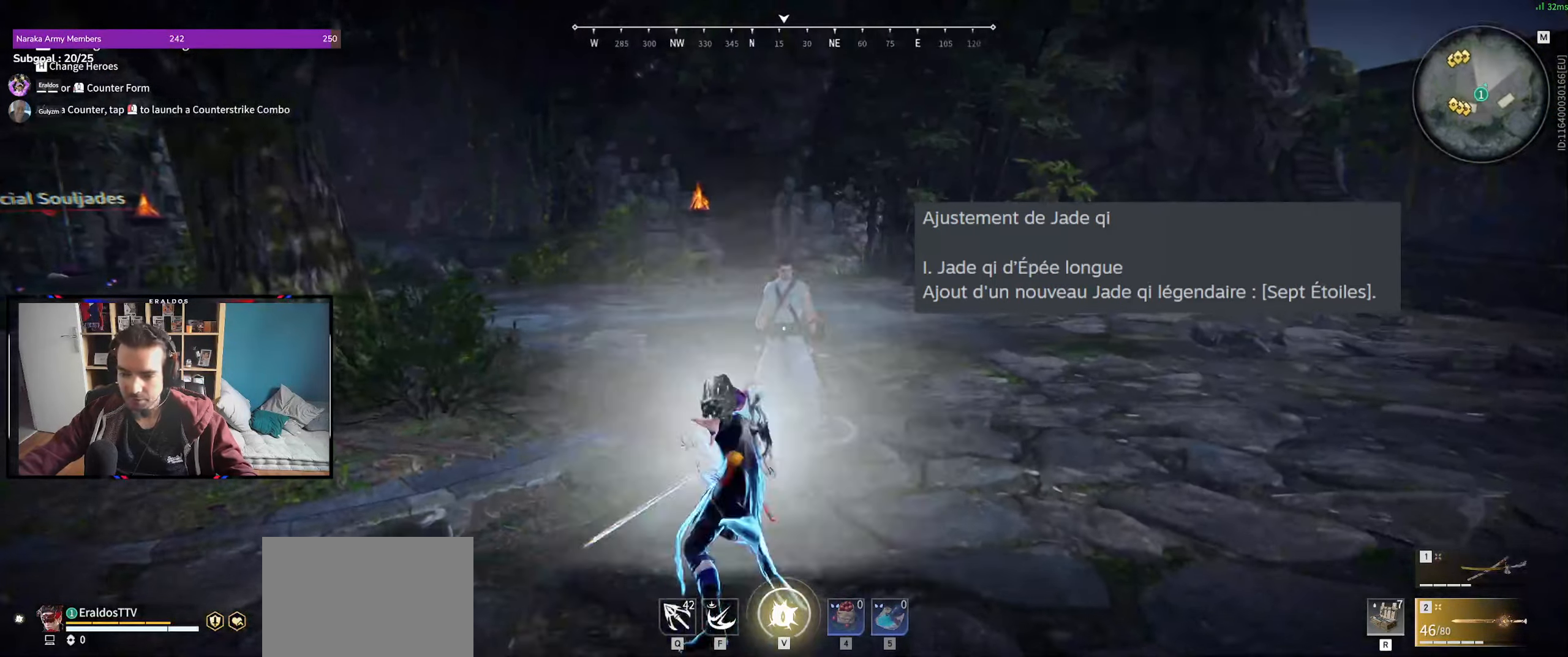
{"keys": ["z"], "mouse": [], "events": [[250, "mouse_right", "down"], [300, "mouse_right", "up"], [400, "mouse_right", "down"], [483, "mouse_right", "up"]]}